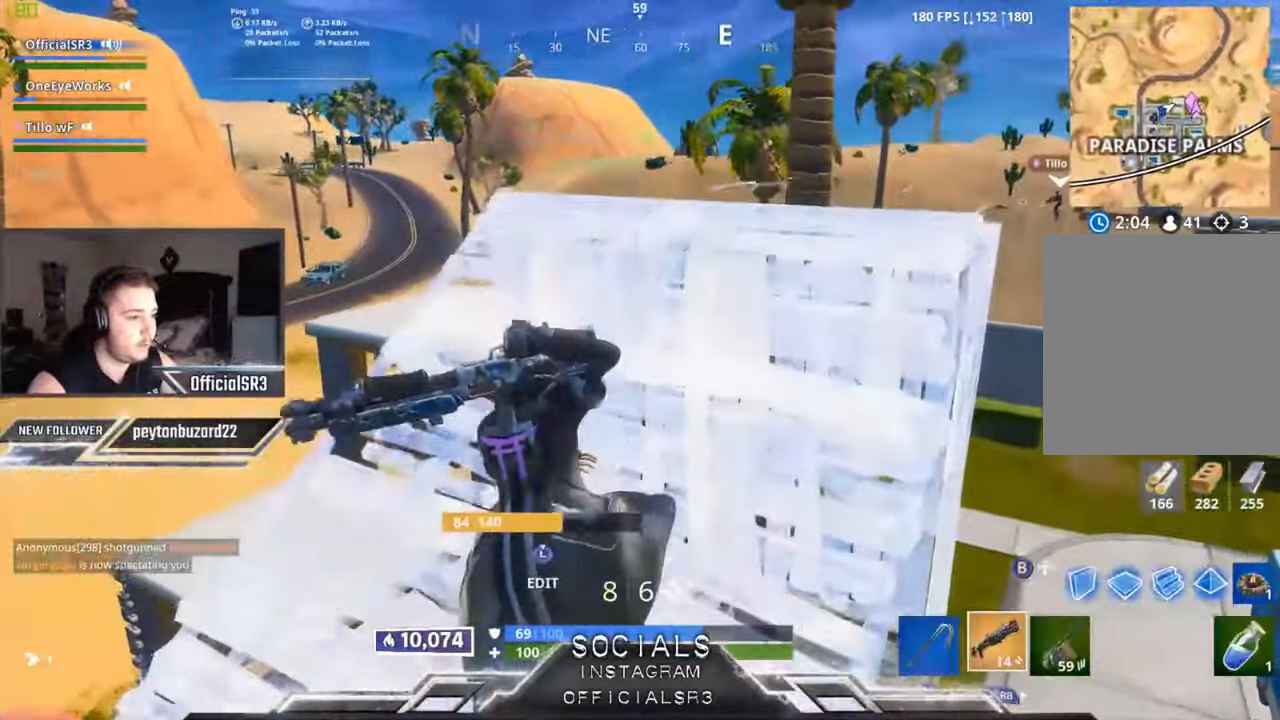
Gameplay with a controller (Xbox layout); each line is a JSON object with the inputs held at the frame after it. "events" lists button and stick changes between this image and that frame as [ms after this image, input, new state], when the widget could be followed in between.
{"buttons": [], "left_stick": "up", "right_stick": "center", "events": [[150, "right_stick", "down-right"], [350, "right_stick", "center"]]}
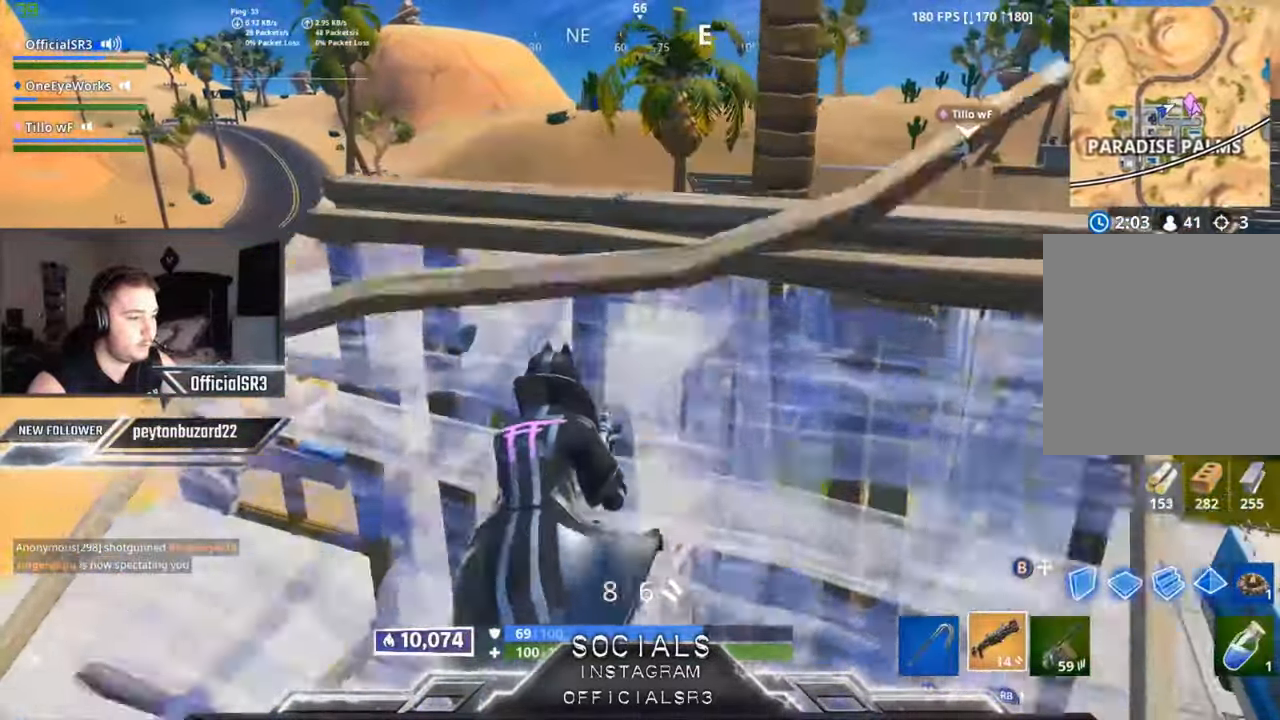
{"buttons": ["R1"], "left_stick": "up", "right_stick": "center", "events": [[133, "B", "down"], [216, "B", "up"], [283, "R1", "down"], [350, "right_stick", "left"], [483, "right_stick", "center"]]}
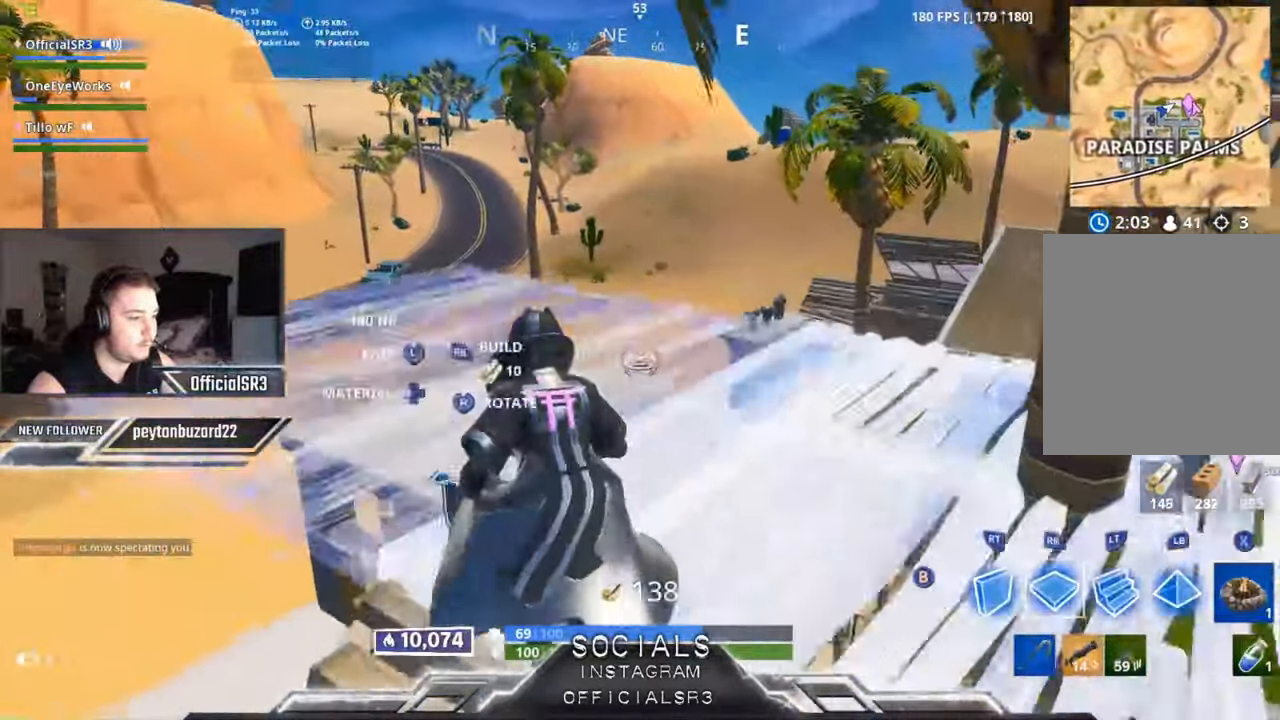
{"buttons": [], "left_stick": "up-left", "right_stick": "right", "events": [[133, "R1", "up"], [200, "B", "down"], [250, "B", "up"], [333, "left_stick", "up-left"], [400, "right_stick", "right"]]}
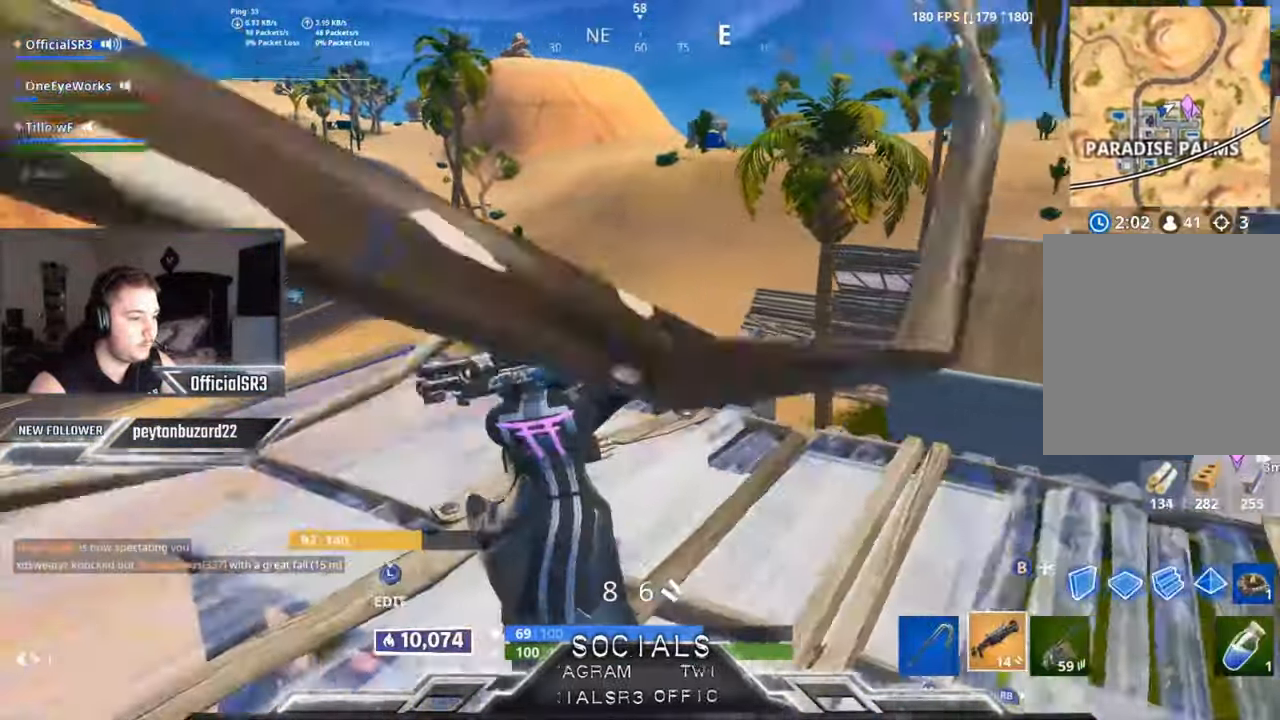
{"buttons": [], "left_stick": "up-left", "right_stick": "center", "events": [[100, "right_stick", "center"]]}
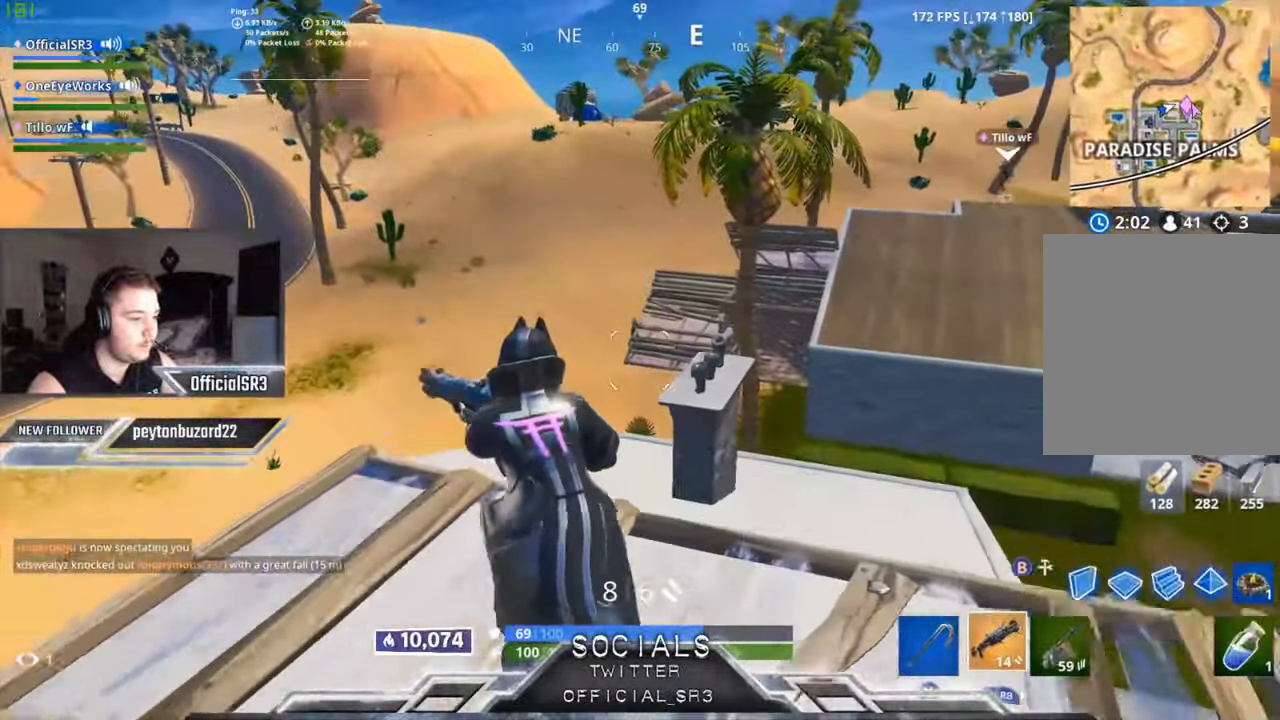
{"buttons": ["DPAD_LEFT"], "left_stick": "up", "right_stick": "center", "events": [[33, "A", "down"], [116, "A", "up"], [216, "left_stick", "up"], [383, "DPAD_LEFT", "down"], [450, "DPAD_LEFT", "up"], [500, "DPAD_LEFT", "down"]]}
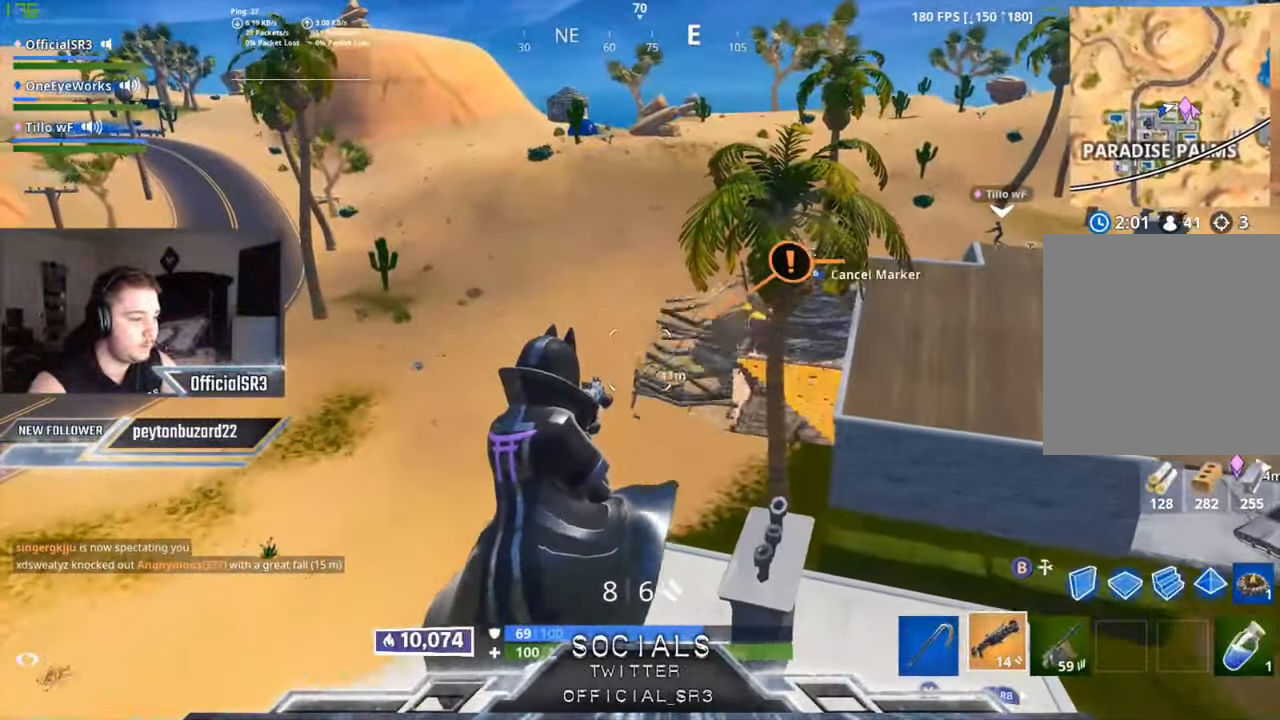
{"buttons": [], "left_stick": "up", "right_stick": "up", "events": [[100, "DPAD_LEFT", "up"], [433, "right_stick", "up"]]}
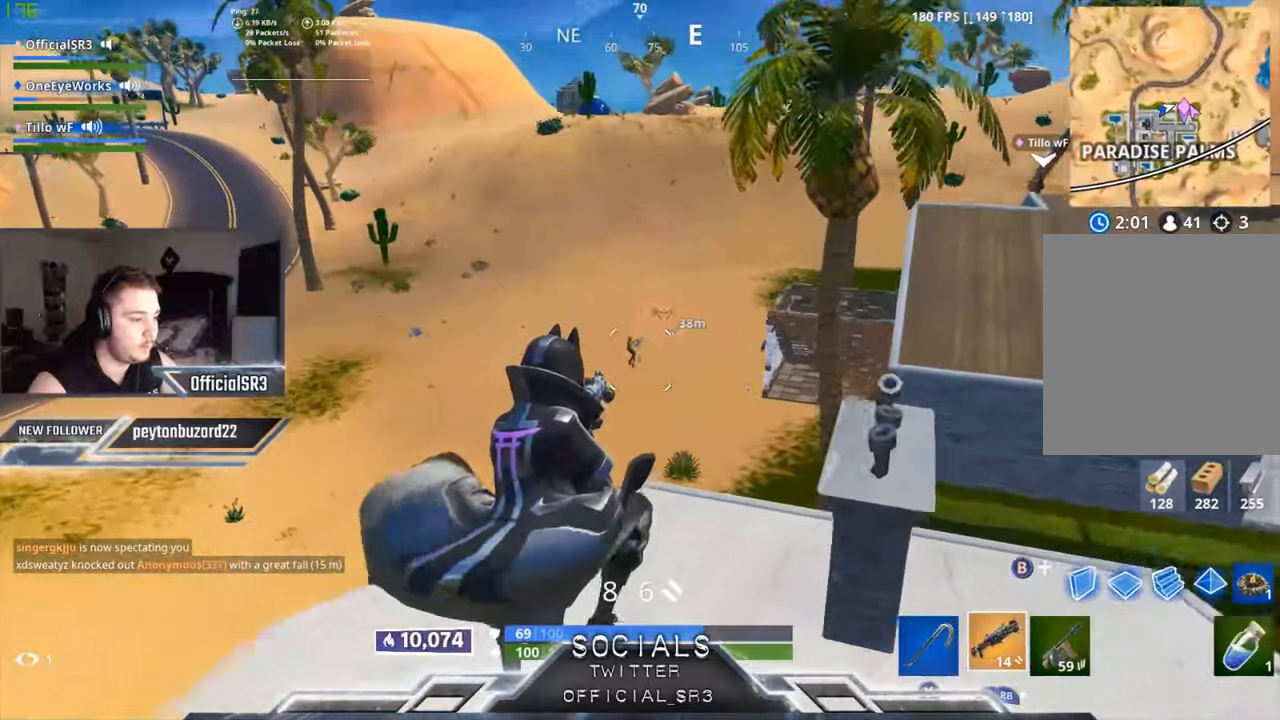
{"buttons": [], "left_stick": "up", "right_stick": "up-right", "events": [[67, "R2", "down"], [83, "right_stick", "center"], [167, "R2", "up"], [483, "right_stick", "up-right"]]}
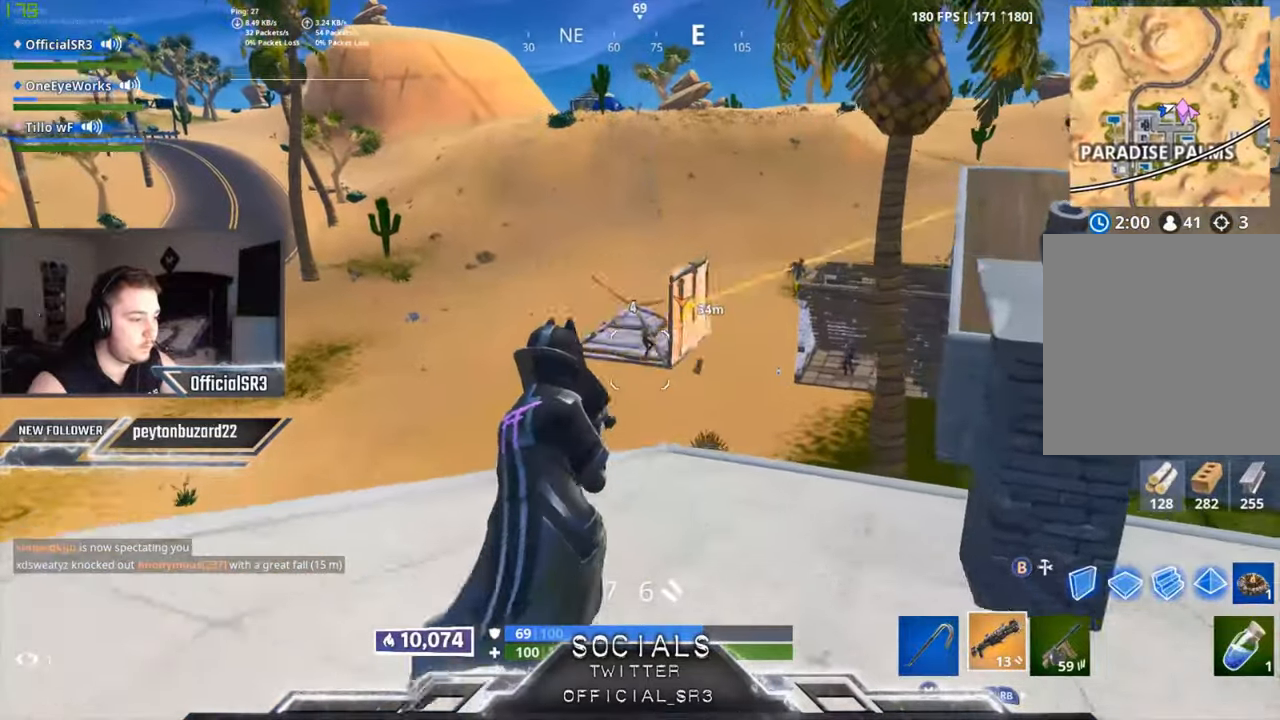
{"buttons": ["R2"], "left_stick": "up", "right_stick": "center", "events": [[217, "R2", "down"], [300, "right_stick", "center"], [317, "R2", "up"], [417, "R2", "down"]]}
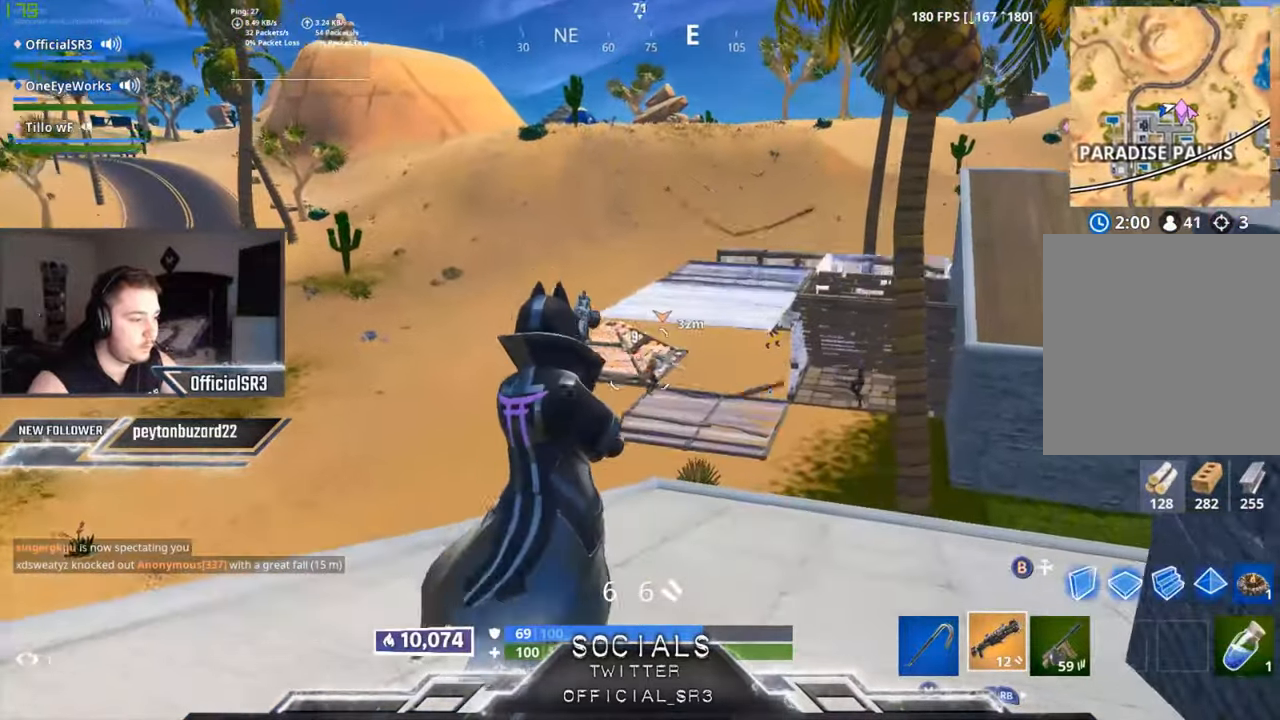
{"buttons": ["R1"], "left_stick": "up", "right_stick": "down-right", "events": [[33, "R2", "up"], [283, "right_stick", "up-right"], [300, "R2", "down"], [433, "R2", "up"], [450, "right_stick", "down-right"], [500, "R1", "down"]]}
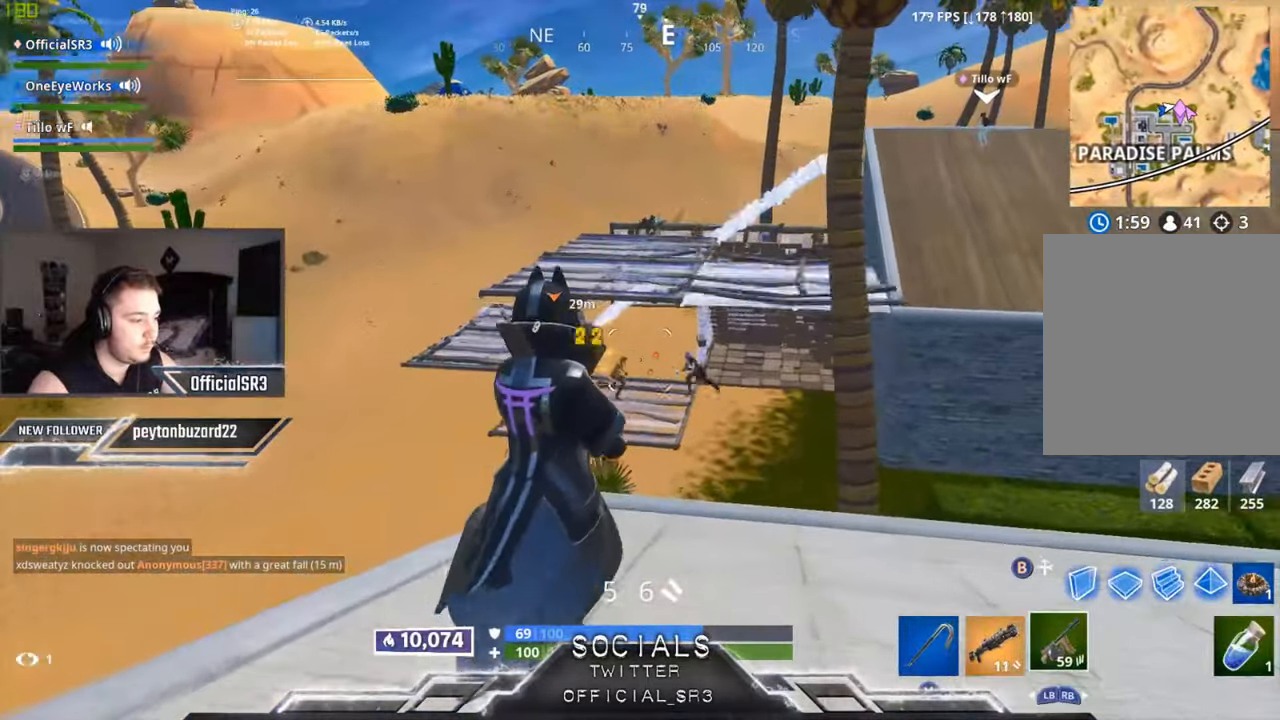
{"buttons": ["R2"], "left_stick": "up", "right_stick": "up-right", "events": [[17, "right_stick", "center"], [83, "R1", "up"], [217, "R2", "down"], [483, "right_stick", "up-right"]]}
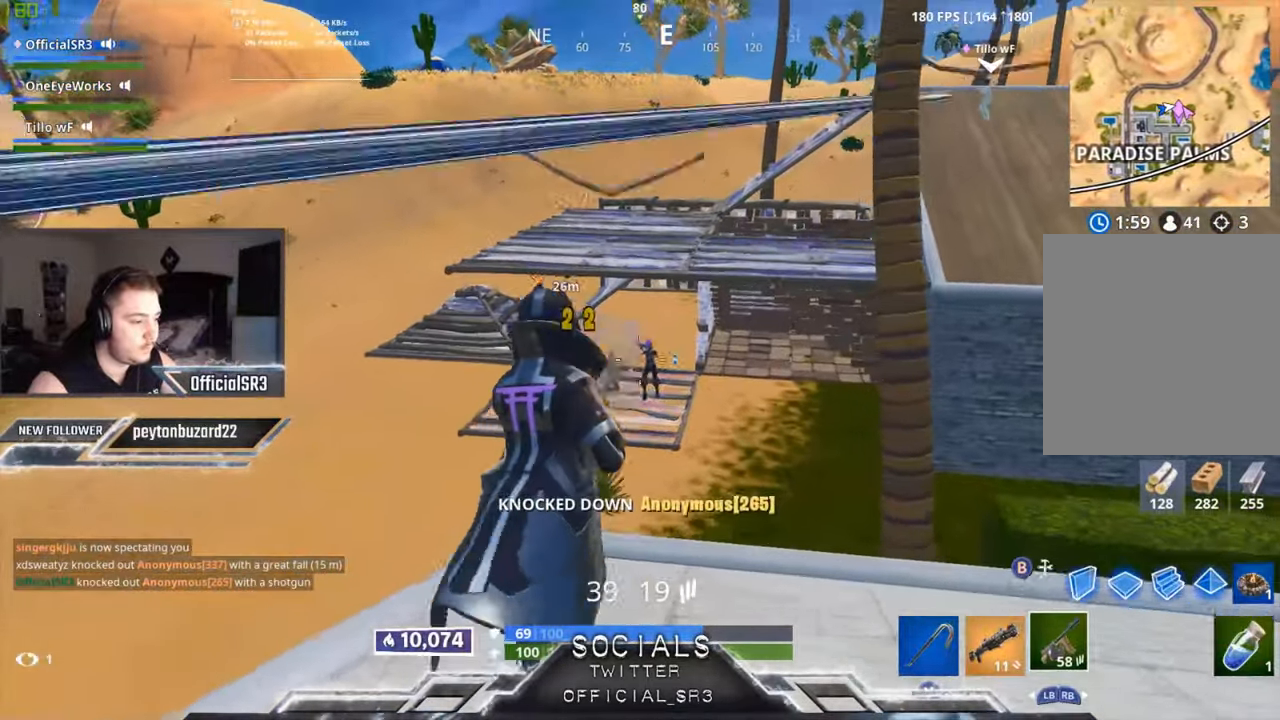
{"buttons": ["R2"], "left_stick": "up", "right_stick": "center", "events": [[150, "right_stick", "down"], [333, "R3", "down"], [350, "right_stick", "center"], [433, "R3", "up"]]}
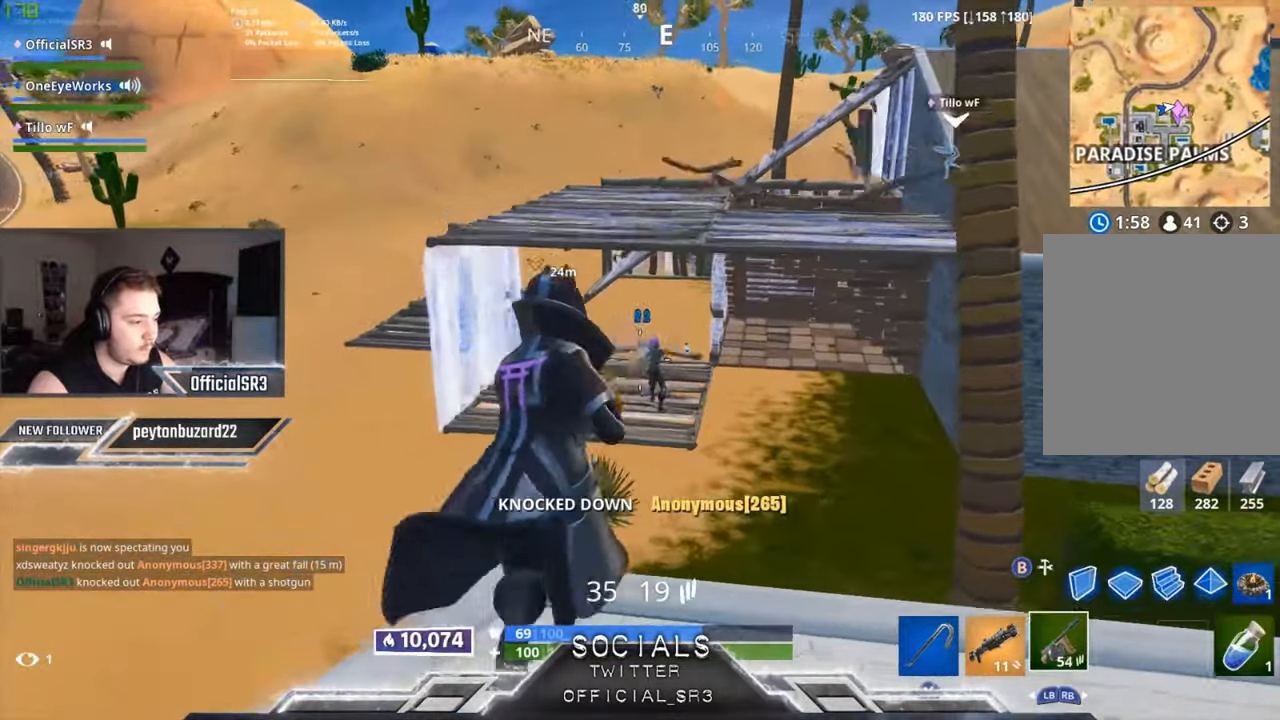
{"buttons": ["R2"], "left_stick": "up", "right_stick": "center", "events": [[150, "R3", "down"], [267, "R3", "up"]]}
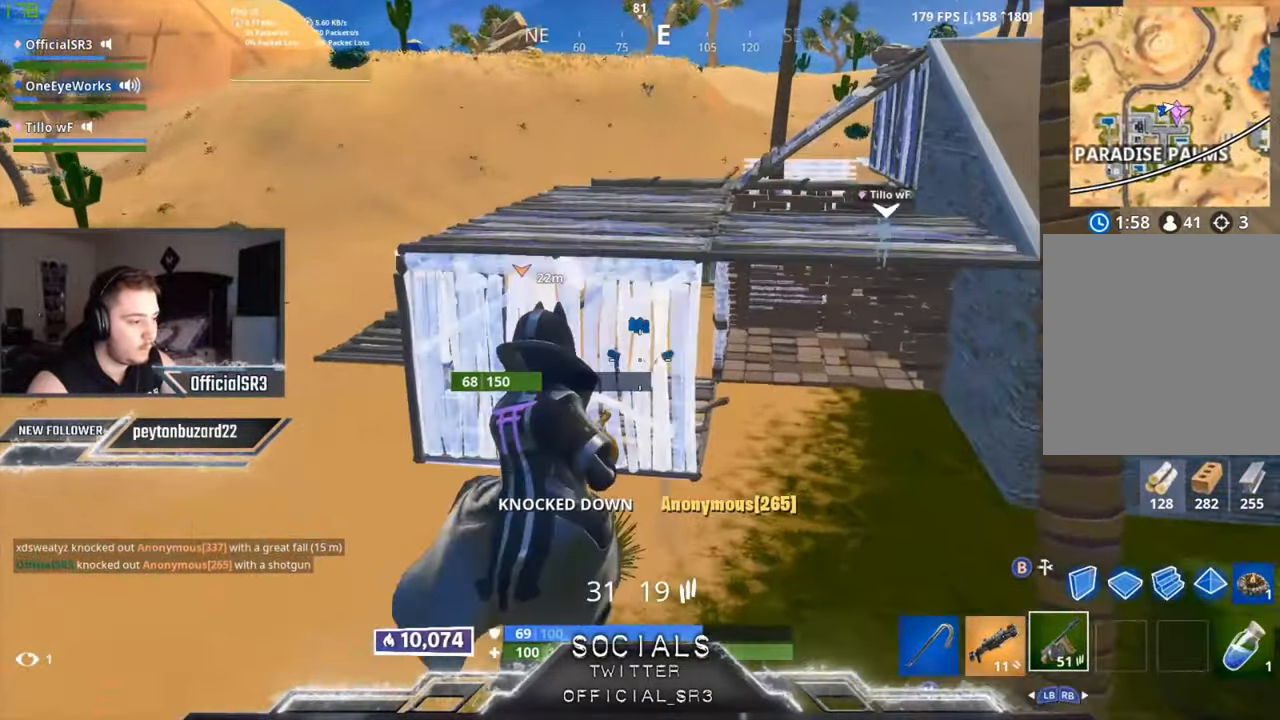
{"buttons": ["L1"], "left_stick": "up", "right_stick": "center", "events": [[233, "right_stick", "up"], [417, "right_stick", "center"], [433, "R2", "up"], [450, "L1", "down"]]}
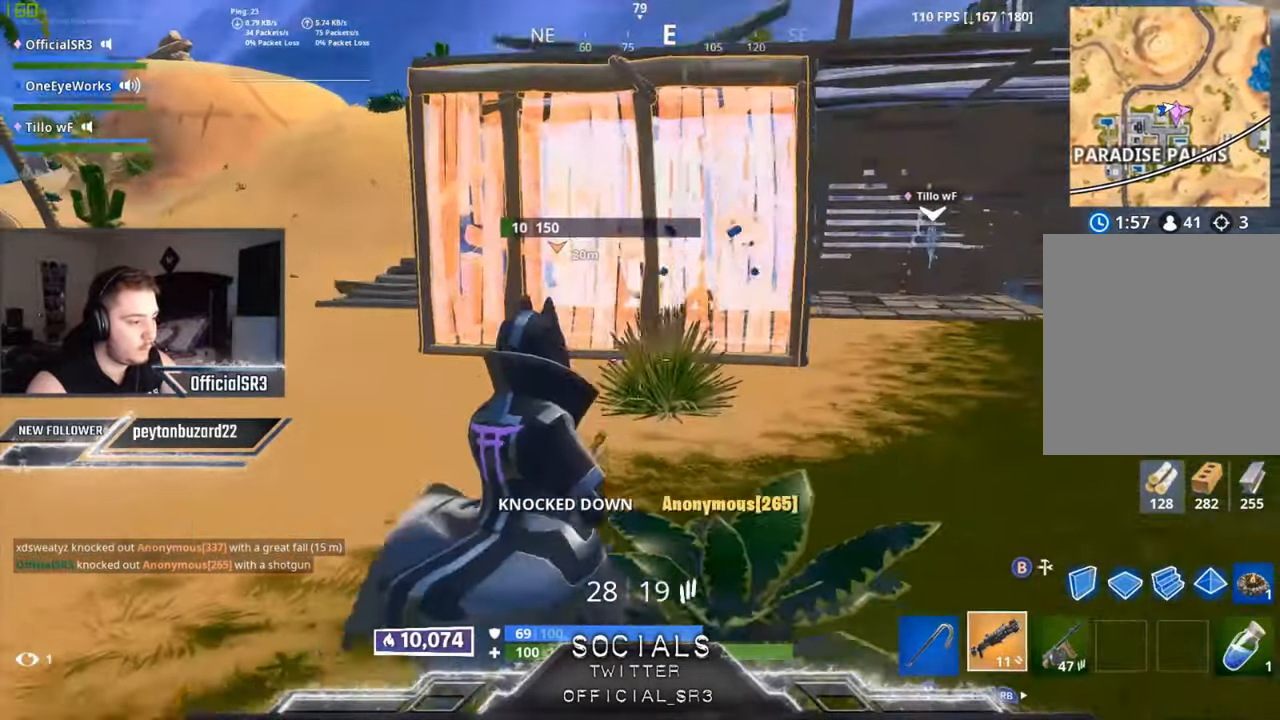
{"buttons": [], "left_stick": "up", "right_stick": "center", "events": [[33, "L1", "up"]]}
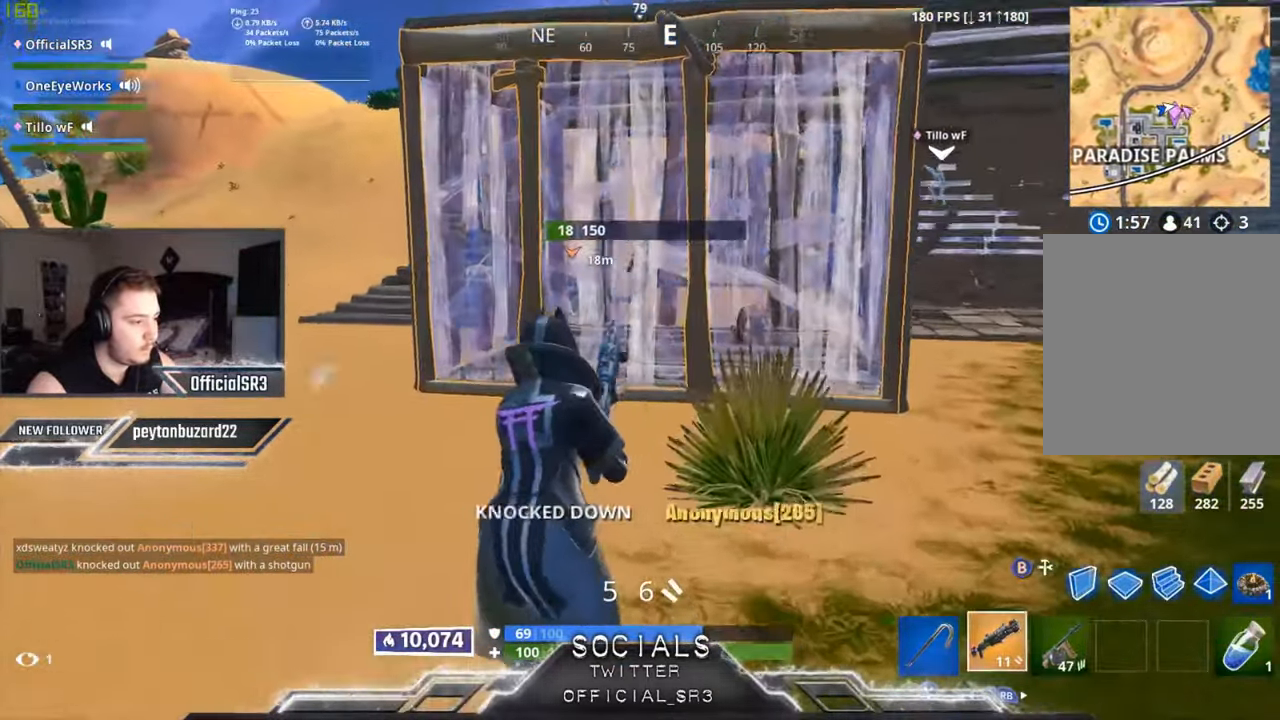
{"buttons": [], "left_stick": "up", "right_stick": "center", "events": [[283, "Y", "down"], [367, "Y", "up"]]}
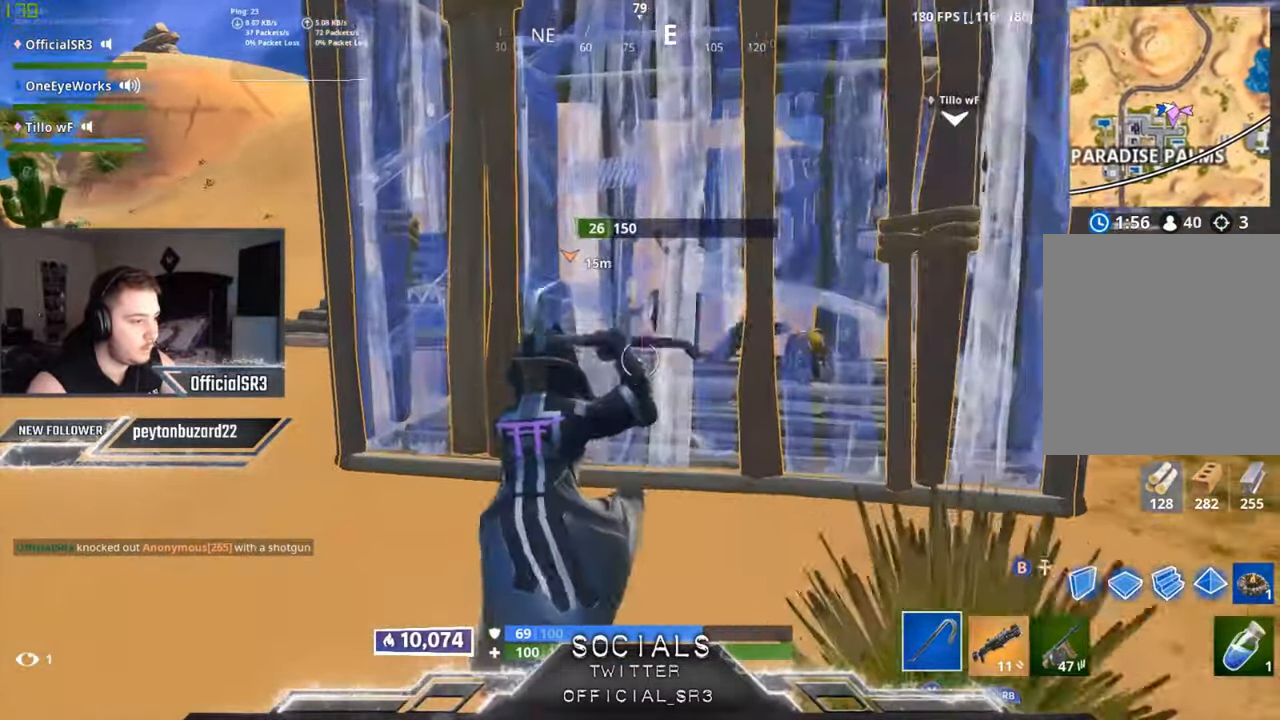
{"buttons": ["R2"], "left_stick": "up", "right_stick": "center", "events": [[300, "R2", "down"]]}
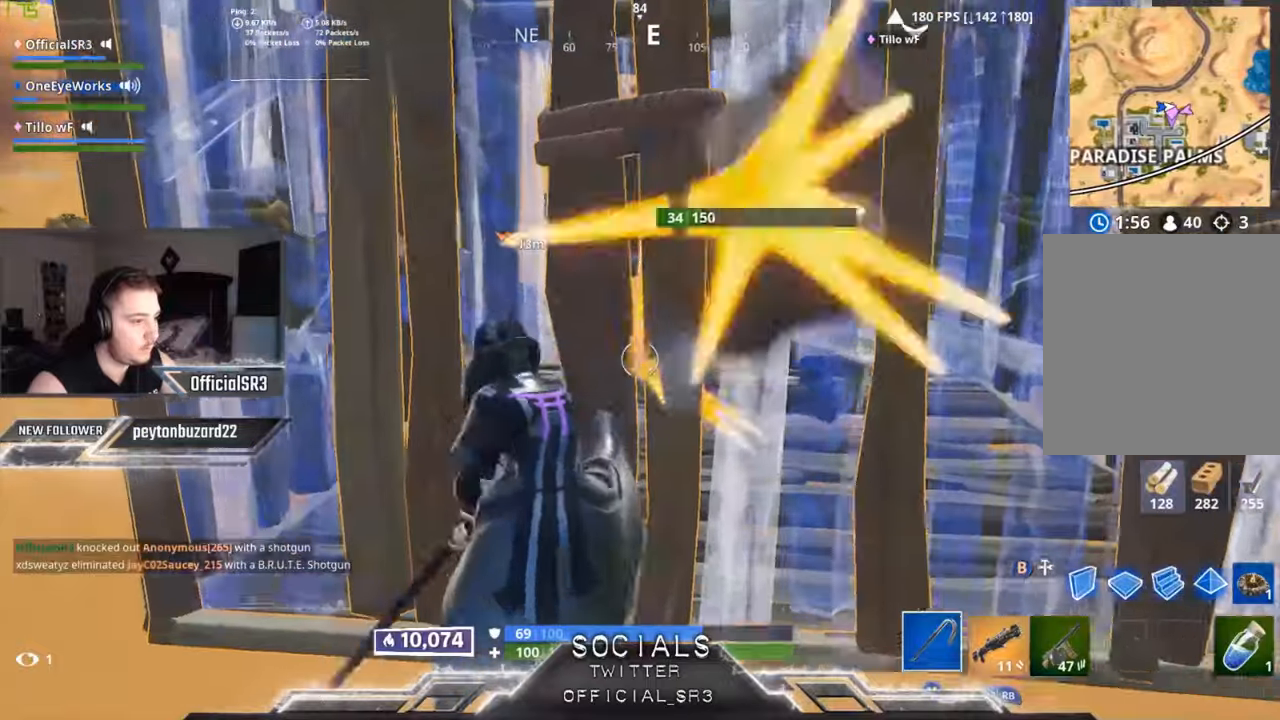
{"buttons": [], "left_stick": "up-left", "right_stick": "center", "events": [[17, "R2", "up"], [84, "R1", "down"], [117, "right_stick", "up-right"], [184, "R1", "up"], [200, "right_stick", "center"], [217, "left_stick", "up-left"]]}
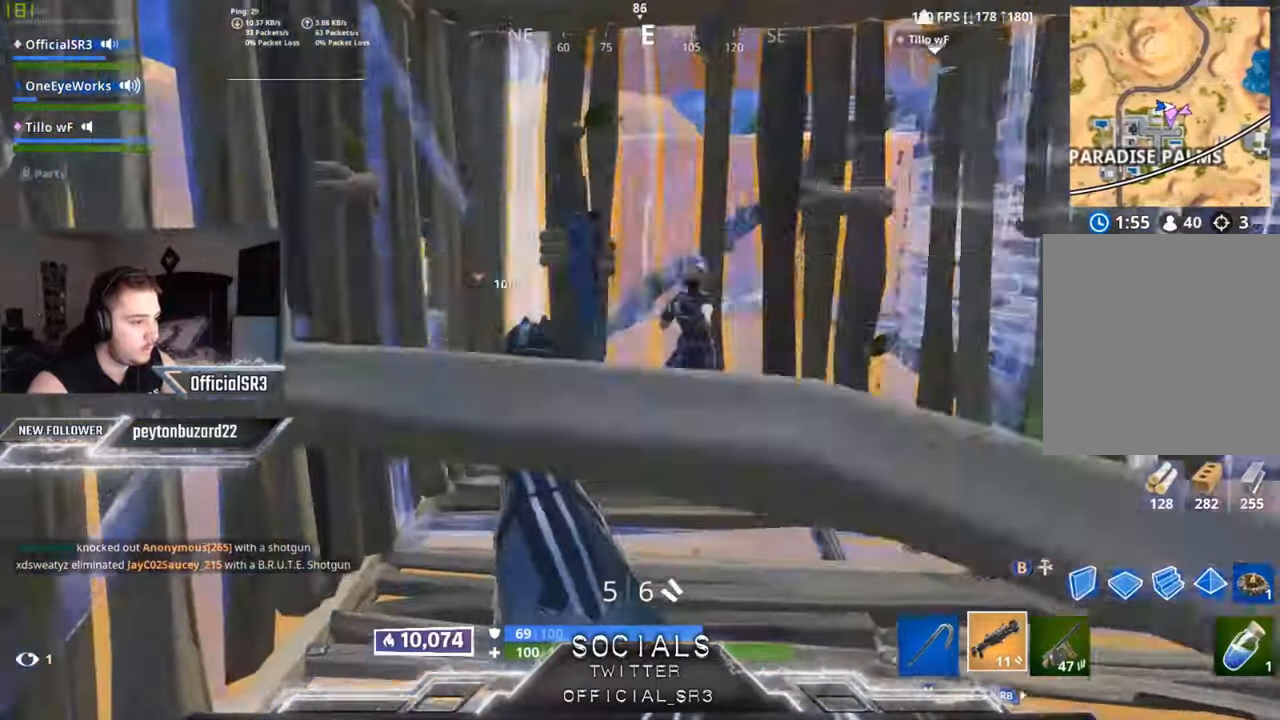
{"buttons": ["R2"], "left_stick": "up-left", "right_stick": "down-right", "events": [[17, "right_stick", "right"], [100, "R2", "down"], [117, "right_stick", "up"], [167, "right_stick", "center"], [200, "R2", "up"], [217, "right_stick", "down"], [284, "R2", "down"], [367, "right_stick", "down-right"], [400, "R2", "up"], [467, "R2", "down"]]}
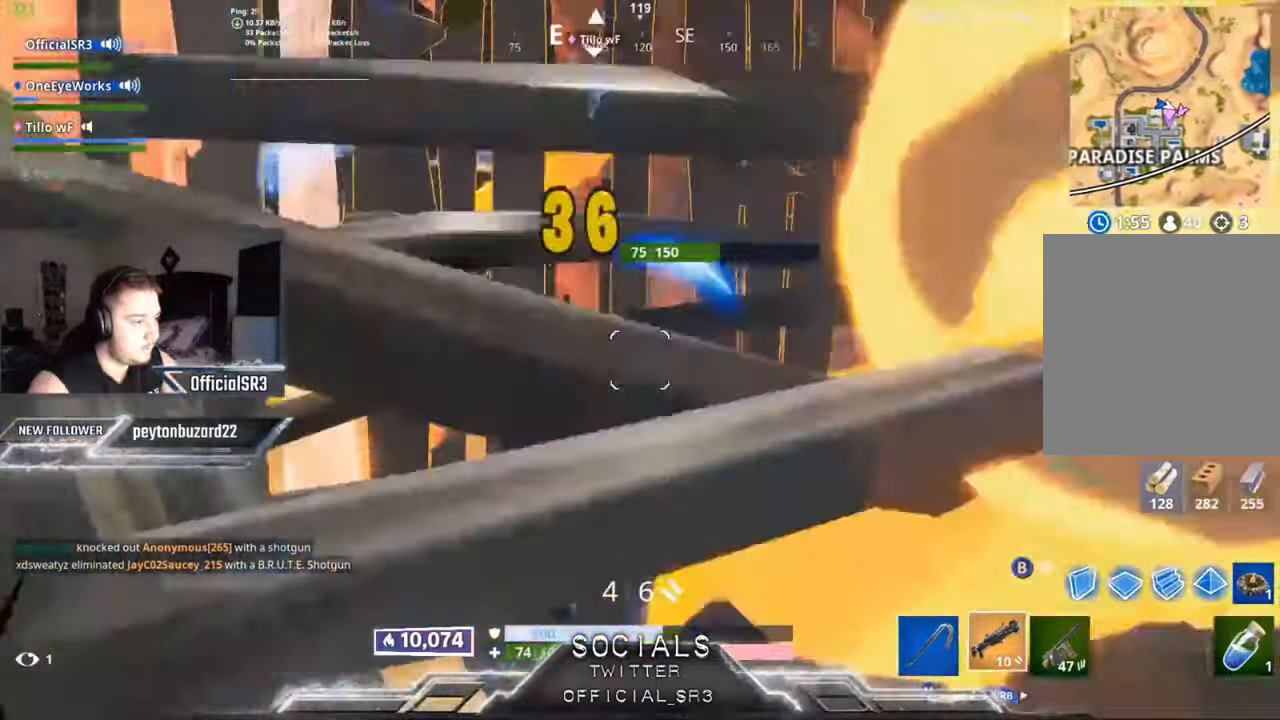
{"buttons": [], "left_stick": "right", "right_stick": "down-right", "events": [[34, "left_stick", "up"], [84, "R2", "up"], [300, "left_stick", "right"], [384, "R2", "down"], [467, "R2", "up"]]}
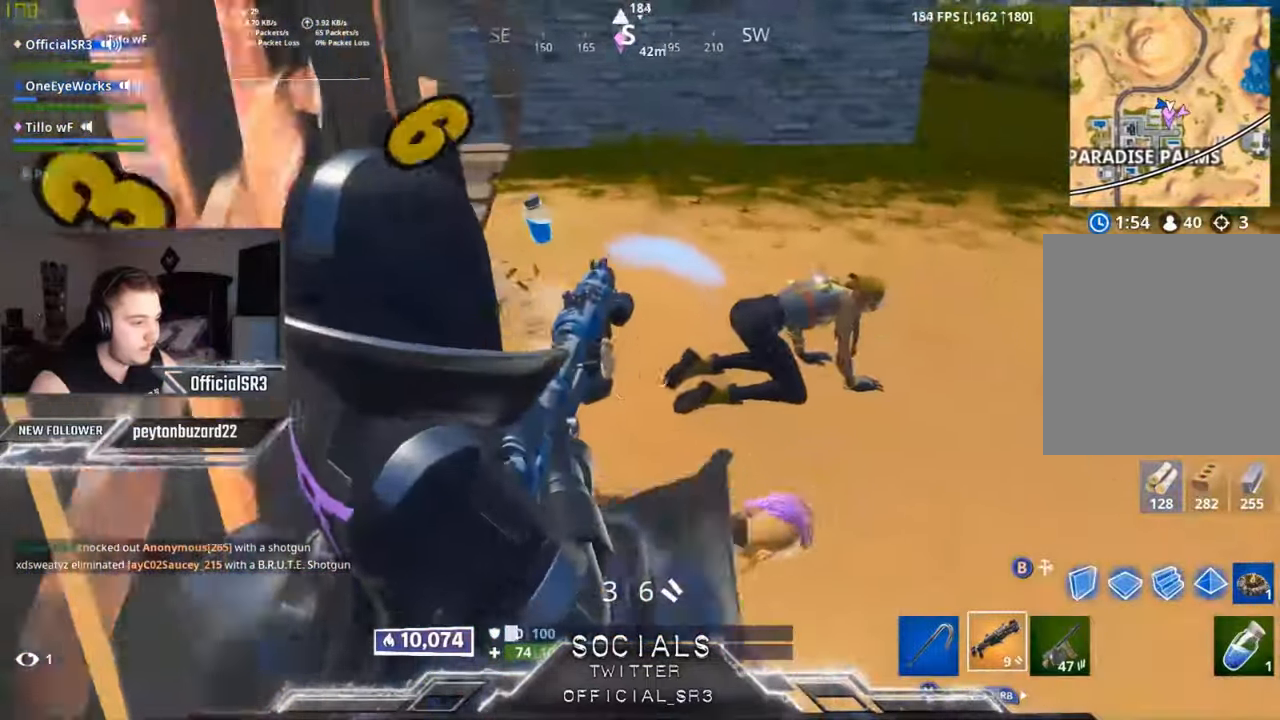
{"buttons": [], "left_stick": "down-right", "right_stick": "down-left", "events": [[84, "right_stick", "center"], [284, "right_stick", "up-left"], [417, "right_stick", "center"], [500, "left_stick", "down-right"], [500, "right_stick", "down-left"]]}
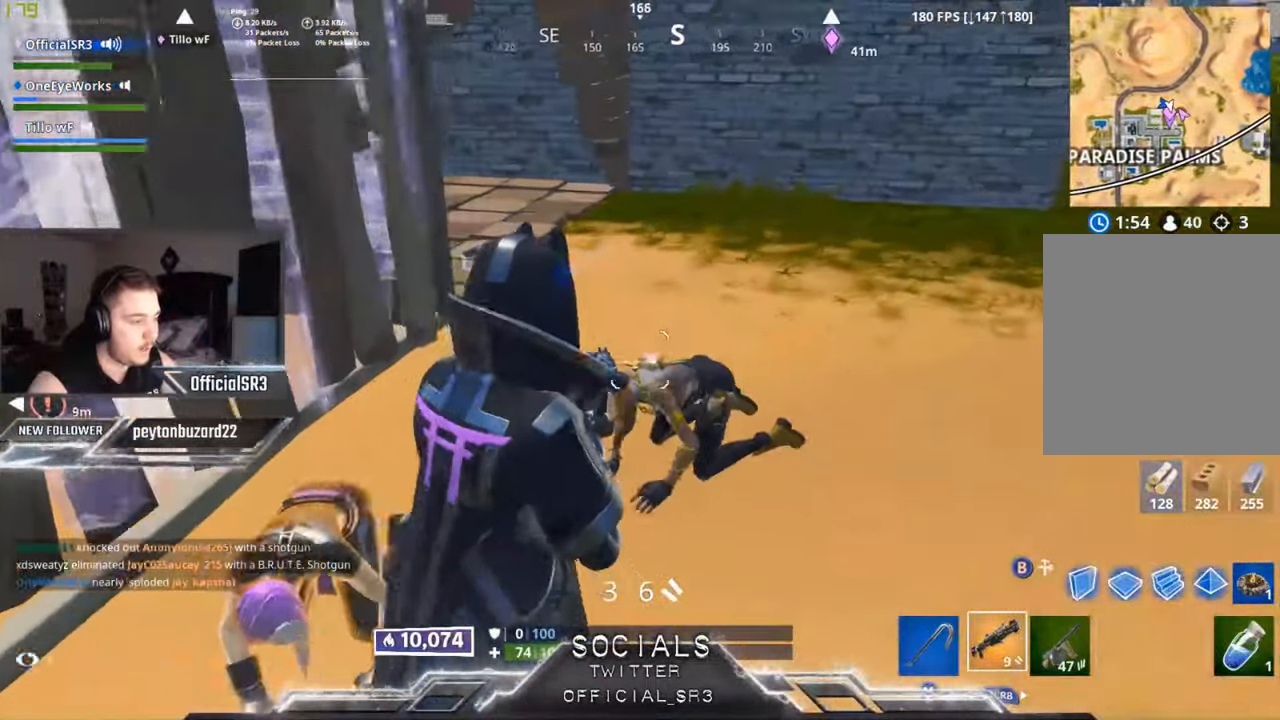
{"buttons": [], "left_stick": "up-right", "right_stick": "center", "events": [[150, "left_stick", "down-left"], [217, "R2", "down"], [217, "right_stick", "center"], [300, "R2", "up"], [317, "left_stick", "center"], [367, "left_stick", "right"], [400, "R2", "down"], [450, "left_stick", "up-right"], [500, "R2", "up"]]}
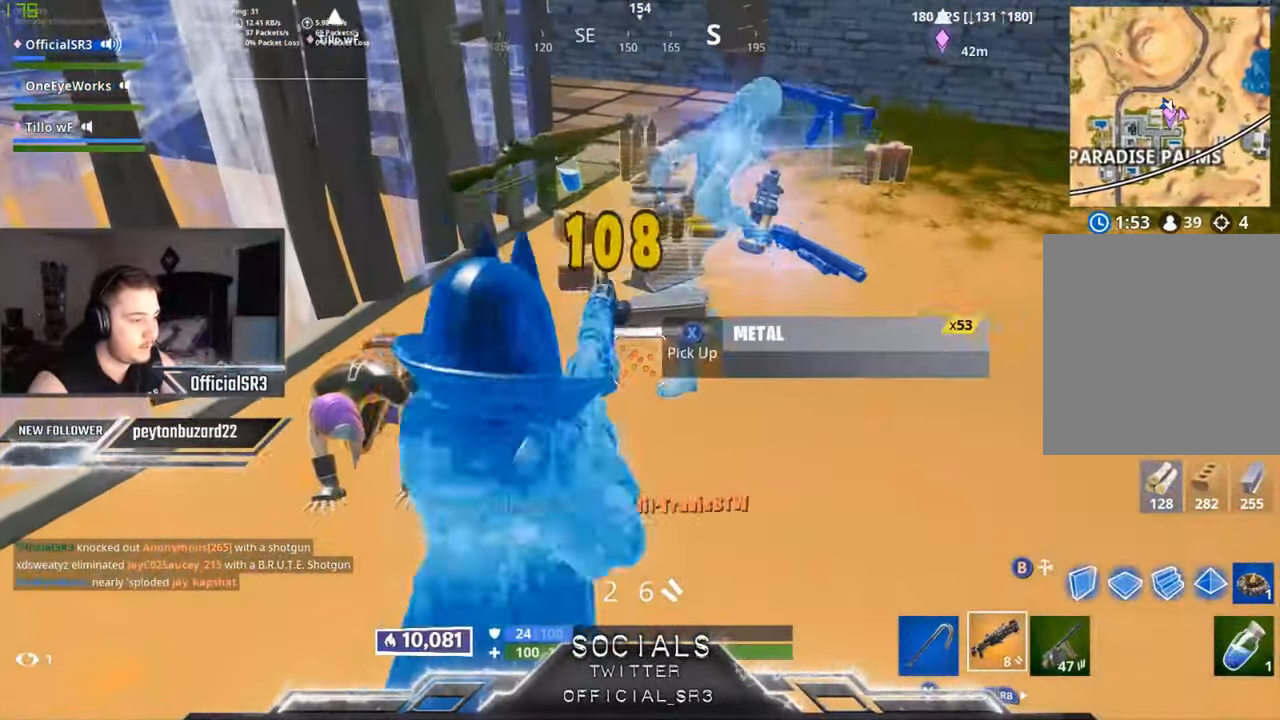
{"buttons": [], "left_stick": "left", "right_stick": "left", "events": [[34, "left_stick", "up"], [284, "right_stick", "up-left"], [484, "right_stick", "left"], [500, "left_stick", "left"]]}
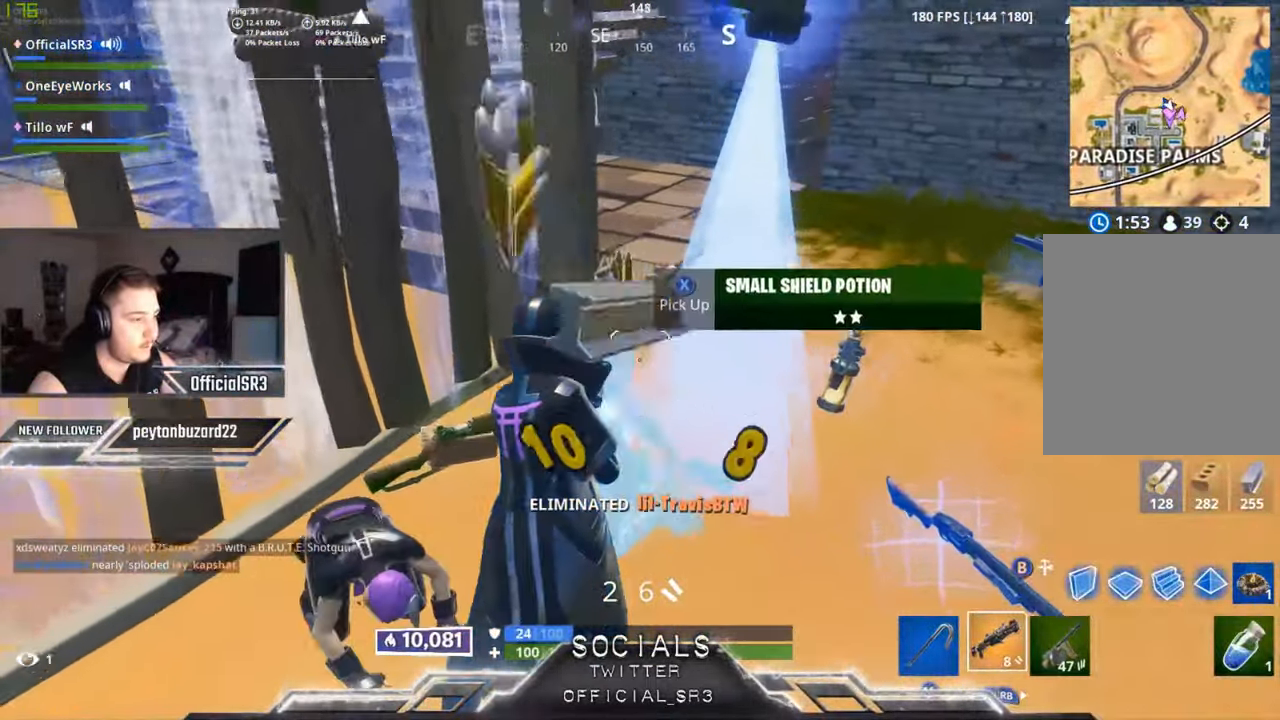
{"buttons": [], "left_stick": "down", "right_stick": "up", "events": [[17, "right_stick", "down-left"], [67, "left_stick", "down"], [167, "R2", "down"], [300, "right_stick", "center"], [317, "R2", "up"], [450, "right_stick", "up"]]}
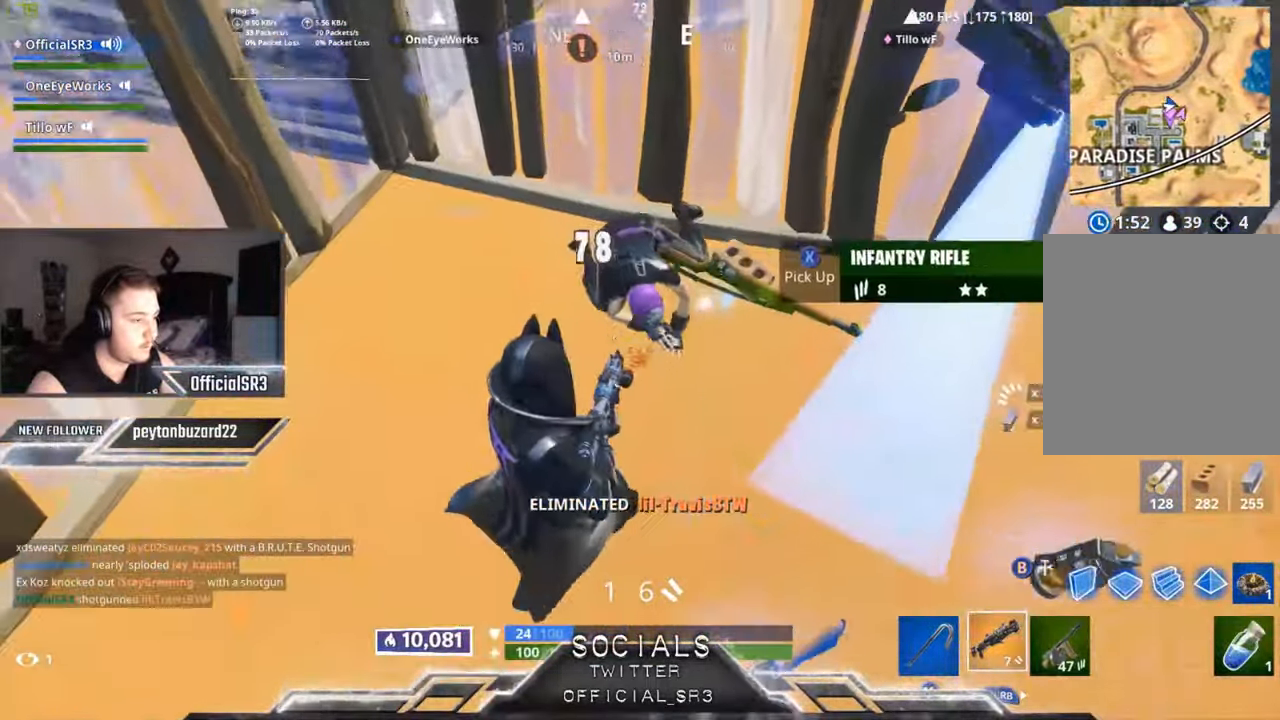
{"buttons": ["R2"], "left_stick": "up-right", "right_stick": "center", "events": [[34, "left_stick", "left"], [84, "right_stick", "center"], [117, "left_stick", "up"], [167, "left_stick", "up-right"], [300, "R2", "down"], [400, "R2", "up"], [500, "R2", "down"]]}
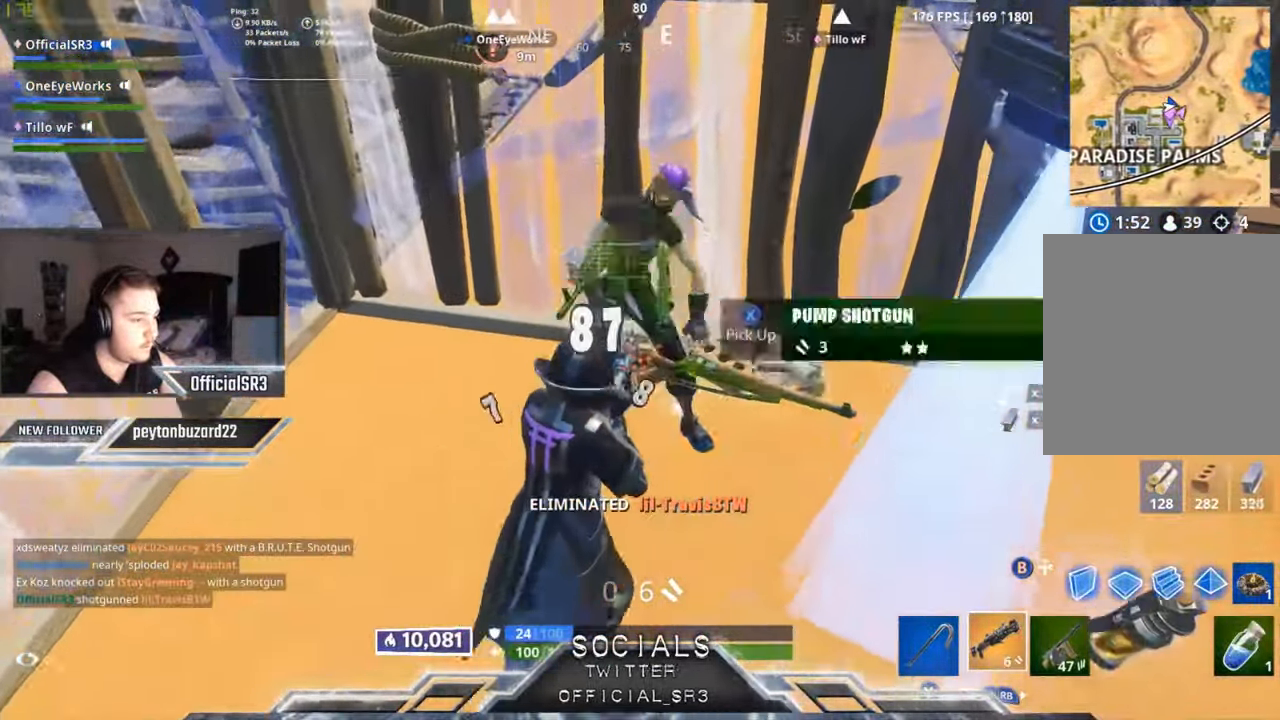
{"buttons": [], "left_stick": "up-right", "right_stick": "center", "events": [[117, "R2", "up"], [117, "right_stick", "right"], [300, "right_stick", "center"]]}
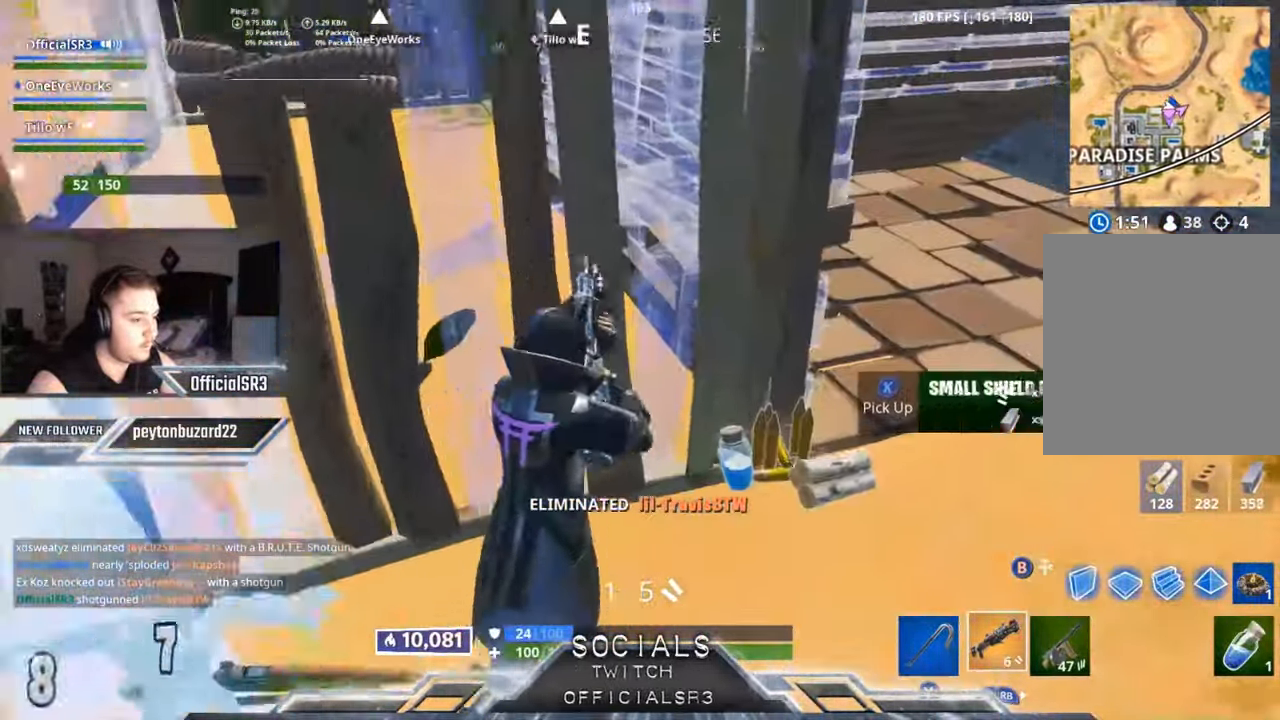
{"buttons": [], "left_stick": "down", "right_stick": "left", "events": [[284, "right_stick", "up-left"], [383, "right_stick", "left"], [483, "left_stick", "down"]]}
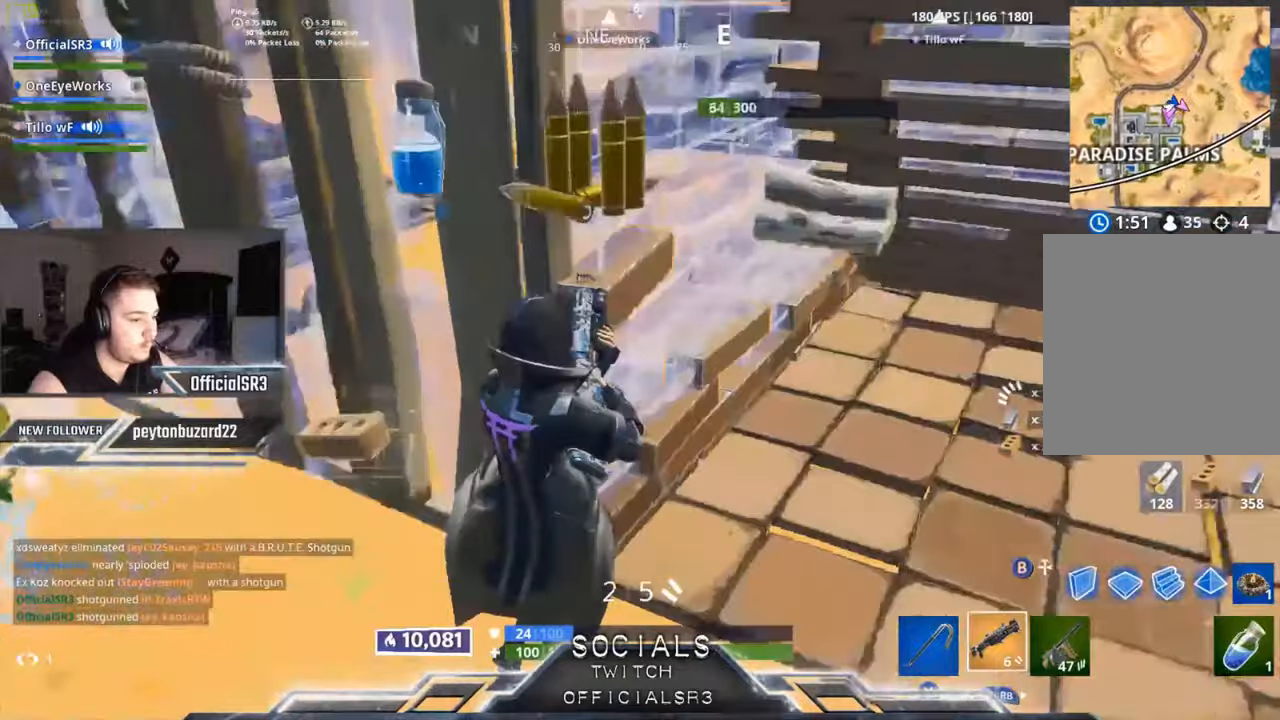
{"buttons": [], "left_stick": "up-left", "right_stick": "left", "events": [[33, "left_stick", "down-left"], [166, "right_stick", "center"], [333, "left_stick", "up-left"], [333, "right_stick", "left"]]}
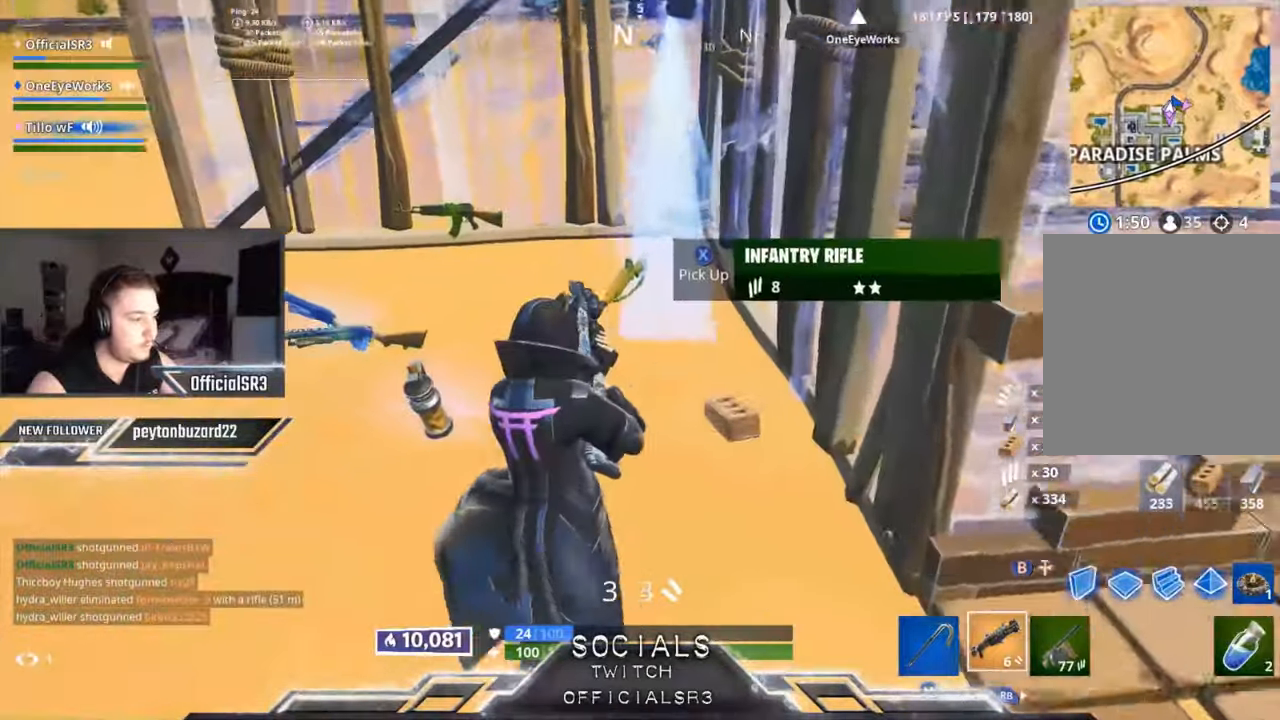
{"buttons": [], "left_stick": "up-left", "right_stick": "left", "events": []}
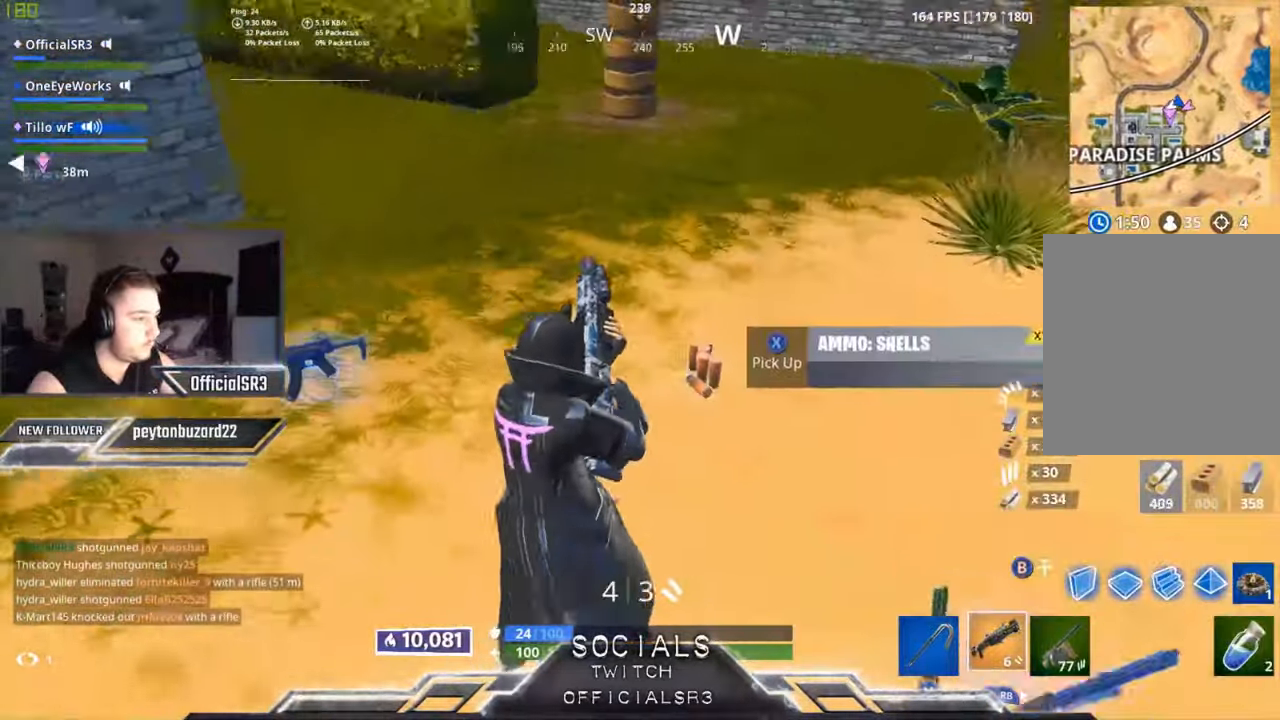
{"buttons": [], "left_stick": "up-right", "right_stick": "center", "events": [[33, "right_stick", "center"], [133, "left_stick", "up-right"], [133, "right_stick", "right"], [250, "right_stick", "center"], [433, "X", "down"], [483, "X", "up"]]}
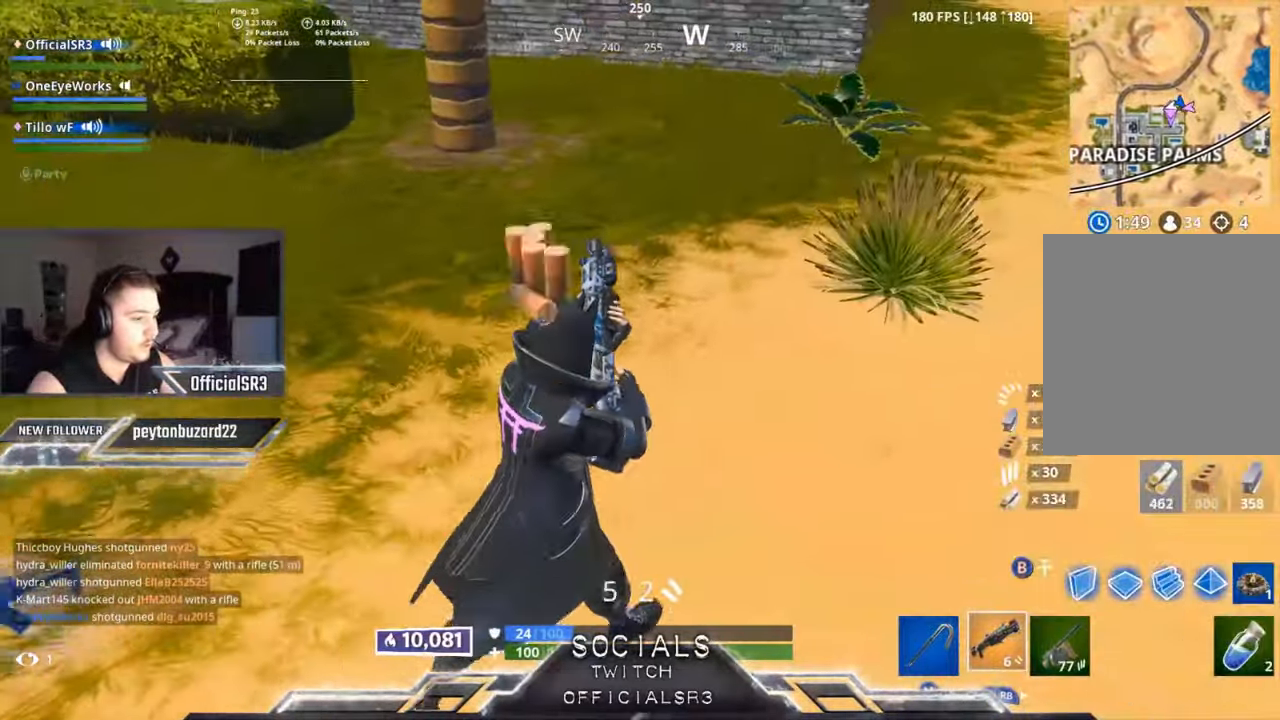
{"buttons": [], "left_stick": "down", "right_stick": "center", "events": [[100, "right_stick", "left"], [250, "left_stick", "down-right"], [316, "left_stick", "down"], [383, "right_stick", "center"]]}